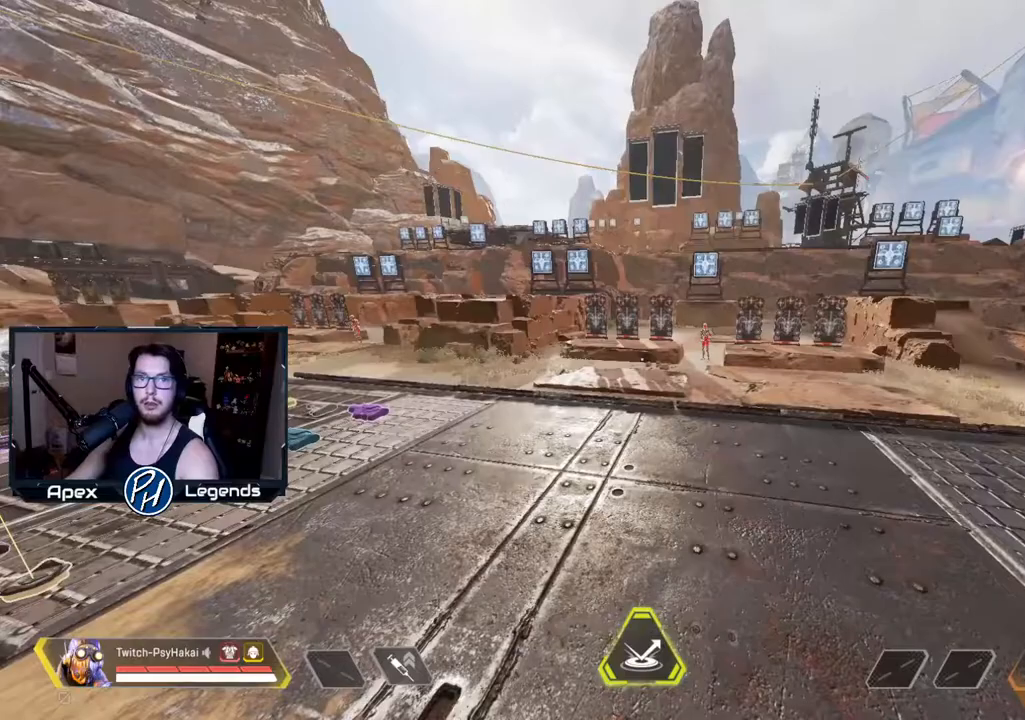
Gameplay with keyboard and mouse; each line is a JSON object with the keys and mouse buttons held at the frame after it. "events" lists presses ("down") and releases ("up") of "1", "2", "3", "4", "5", "a", "alt", "c", "caps_lock", "ctrl", "d", "e", "f", "g", "q", "r", "s", "shift", "space", "t", "tab", "v", "w", "x", "z", "mouse_left" and "mouse_right" between this image and that frame as [ms after this image, input, new state], when the widget could be followed in between. "mouse_left", "mouse_right" = the "left", "right" buttons of the "mouse" list. No other keys are recorded. Not read: mouse_move mouse_wheel.
{"keys": [], "mouse": [], "events": []}
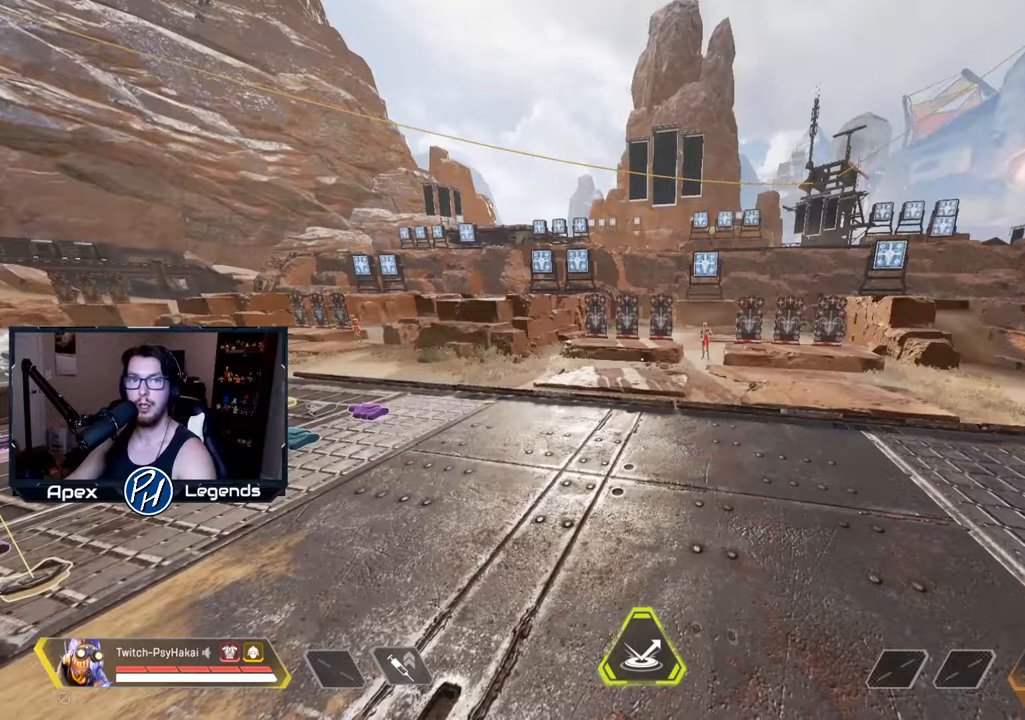
{"keys": [], "mouse": [], "events": []}
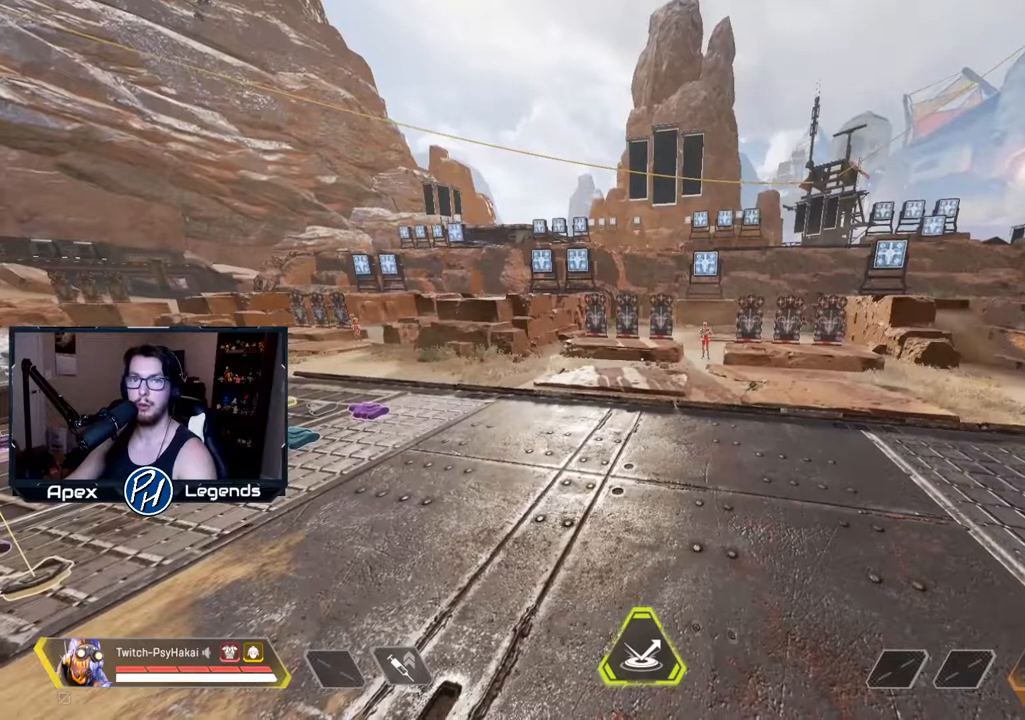
{"keys": [], "mouse": [], "events": []}
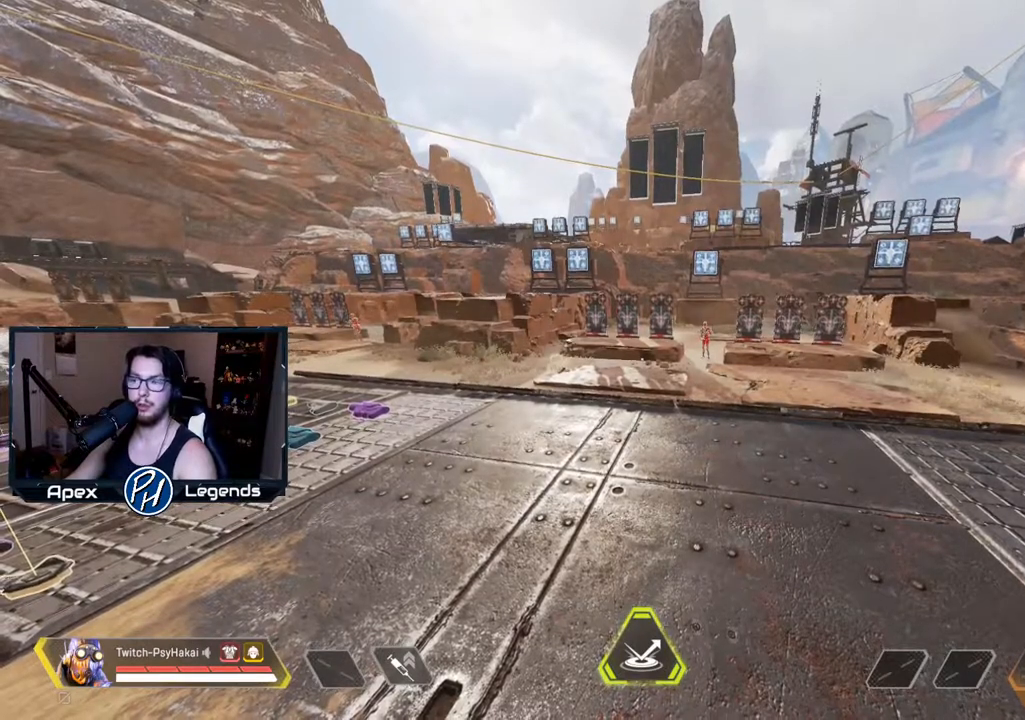
{"keys": [], "mouse": [], "events": []}
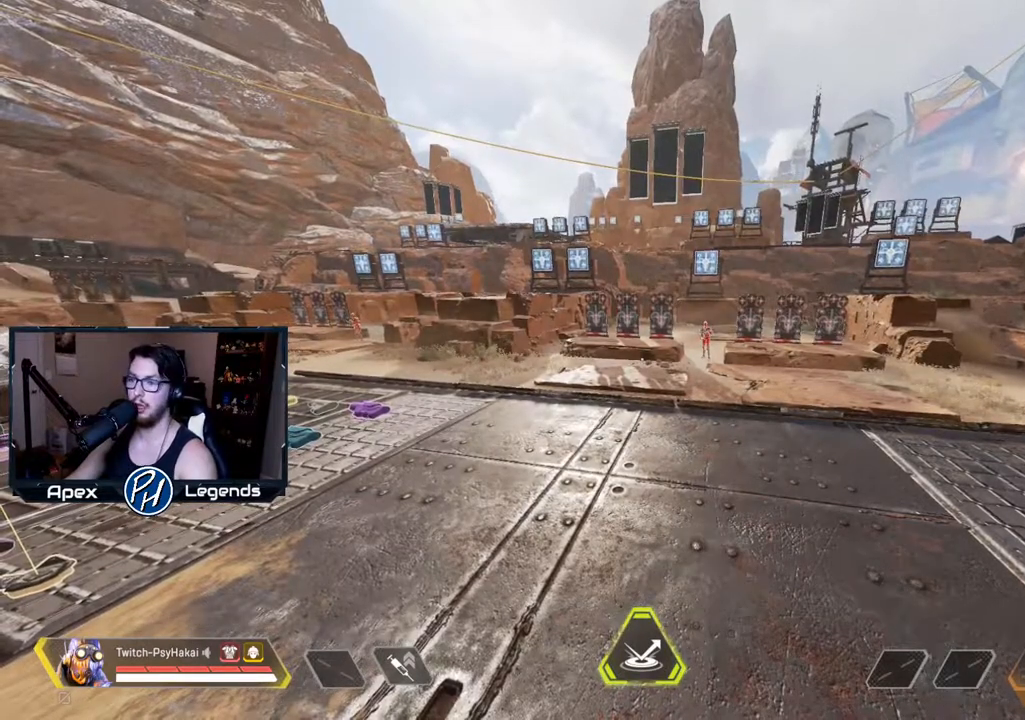
{"keys": [], "mouse": [], "events": []}
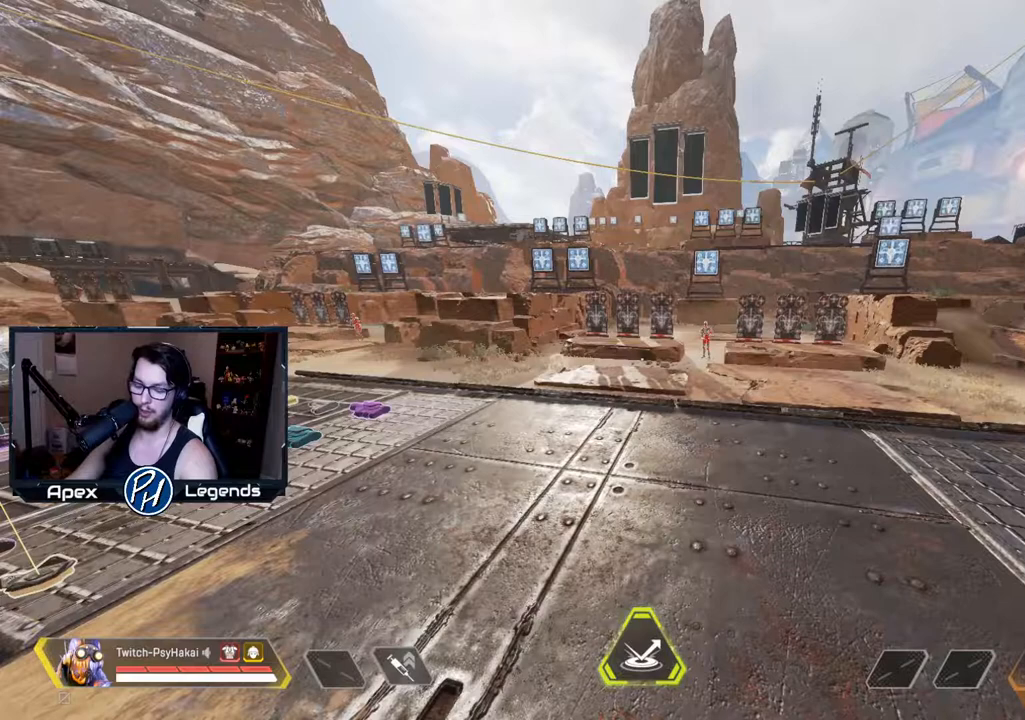
{"keys": [], "mouse": [], "events": []}
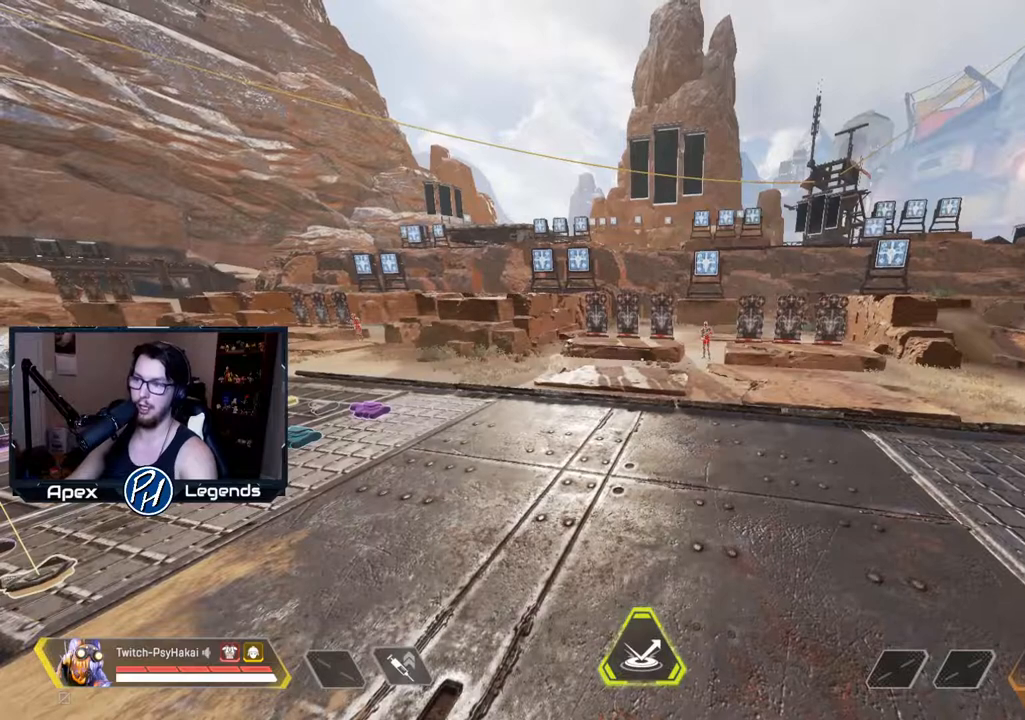
{"keys": [], "mouse": [], "events": []}
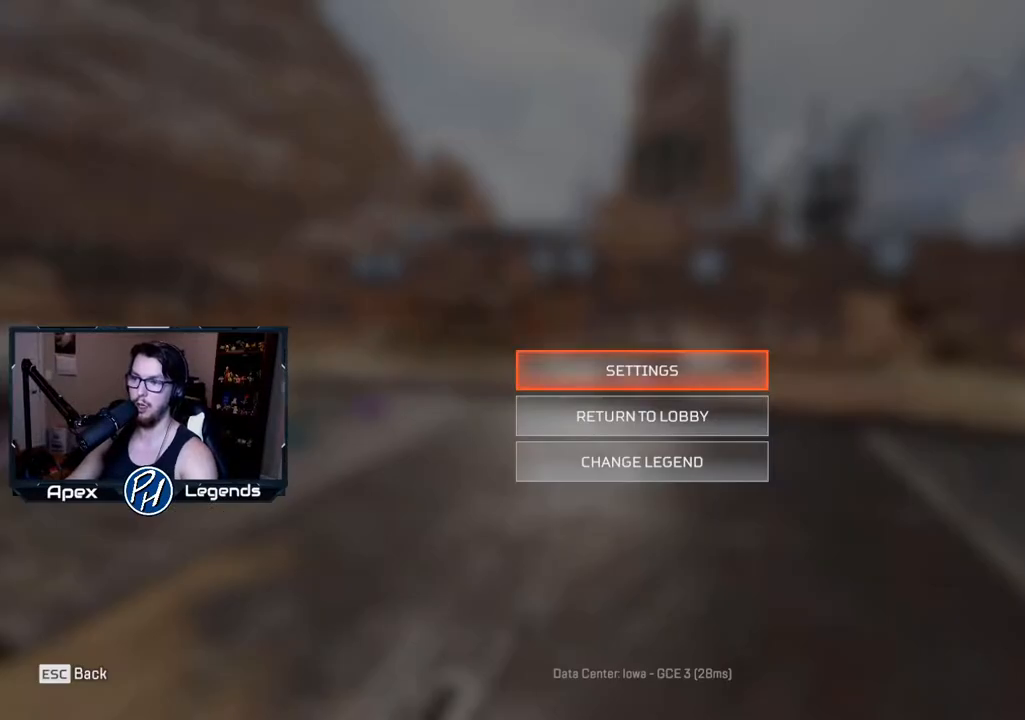
{"keys": [], "mouse": [], "events": []}
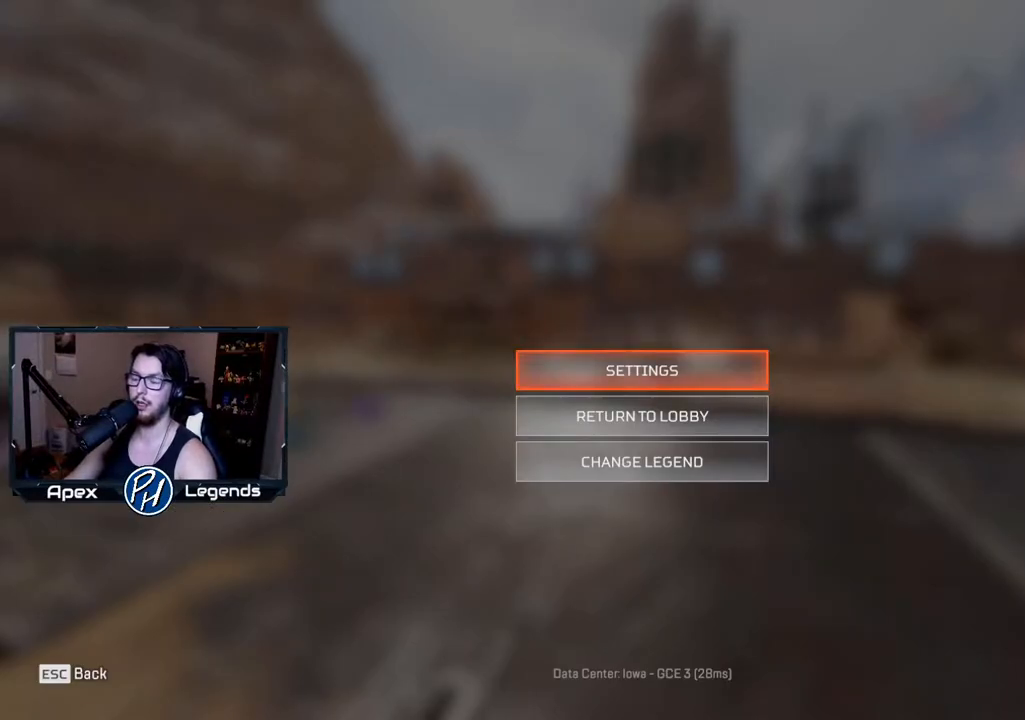
{"keys": [], "mouse": [], "events": []}
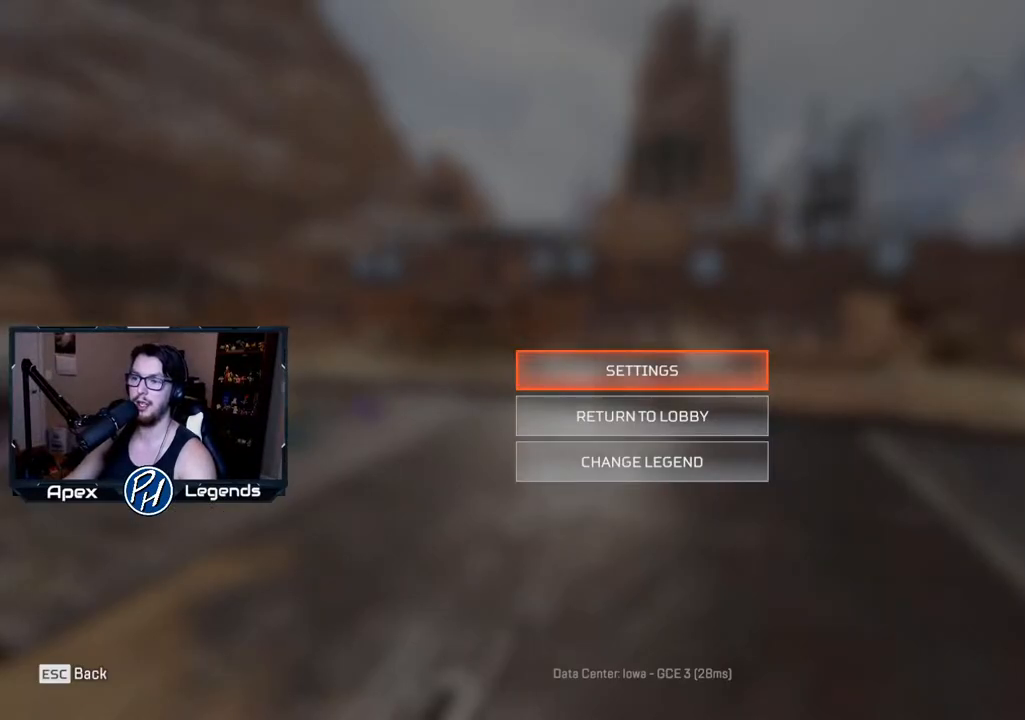
{"keys": [], "mouse": [], "events": [[333, "mouse_left", "down"], [433, "mouse_left", "up"]]}